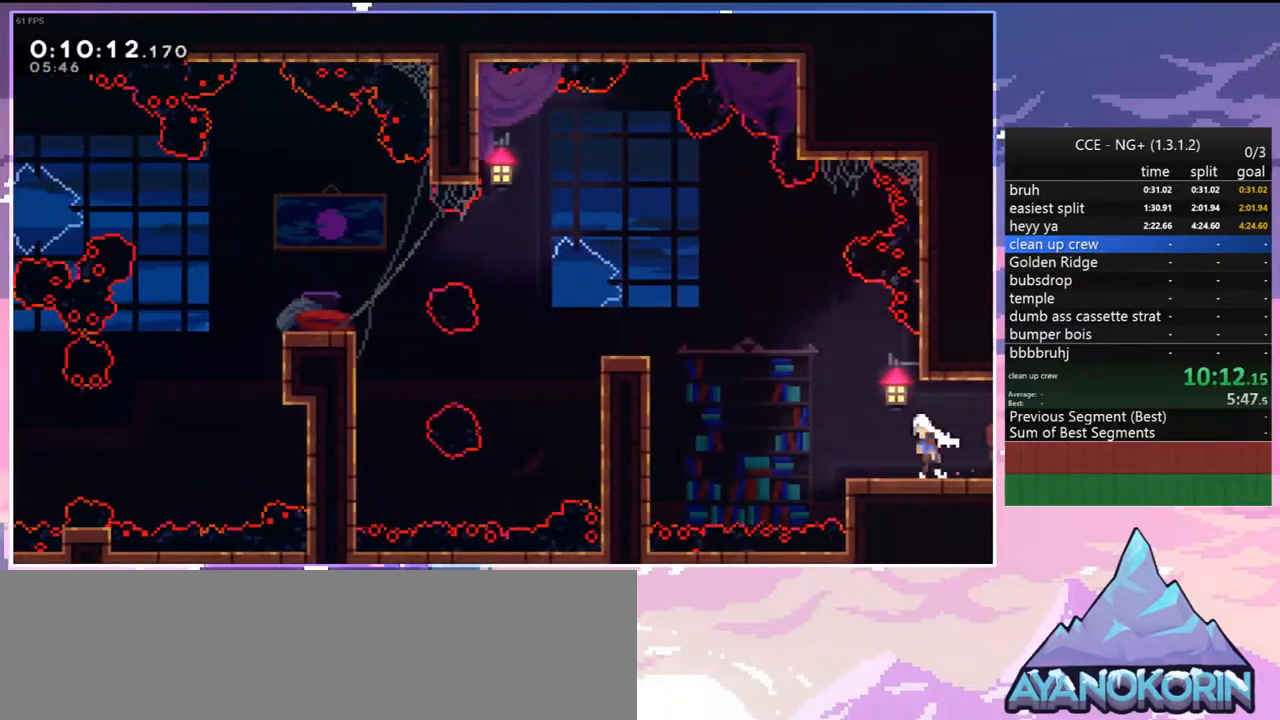
Gameplay with keyboard; each line is a JSON object with the keys held at the frame after it. "events" lists presses ("down") and releases ("up") of "dash", "down", "grab", "jump", "jump2", "left", "menu", "right", "skip" and "up" between this image and that frame as [ms after this image, input, new state], when the widget could be followed in between. No other keys are recorded. Mouse input is not recorded. Key names are as the overlay labels them; some are game actions (e.g. jump) rather than physical keys.
{"keys": ["jump", "left", "up"], "events": [[33, "up", "down"], [183, "dash", "down"], [183, "jump", "up"], [217, "grab", "down"], [317, "dash", "up"], [317, "jump", "down"], [450, "grab", "up"]]}
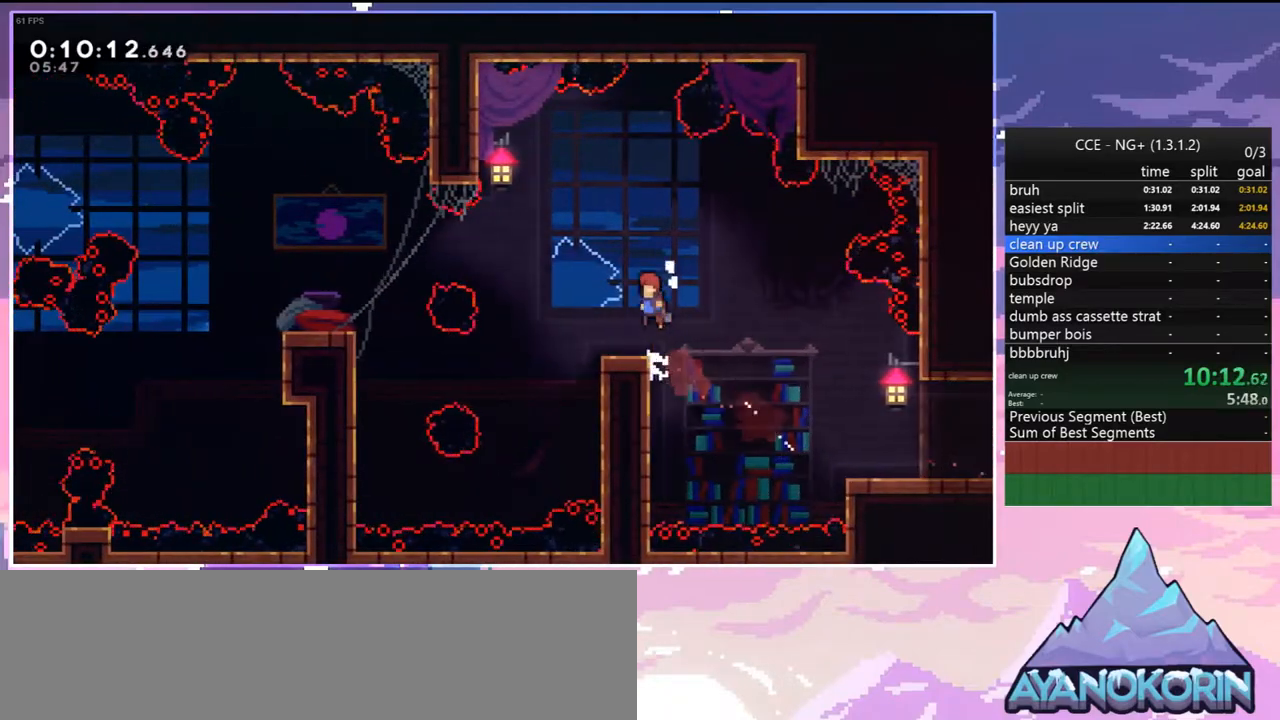
{"keys": ["right"], "events": [[50, "up", "up"], [183, "left", "up"], [233, "jump", "up"], [283, "right", "down"]]}
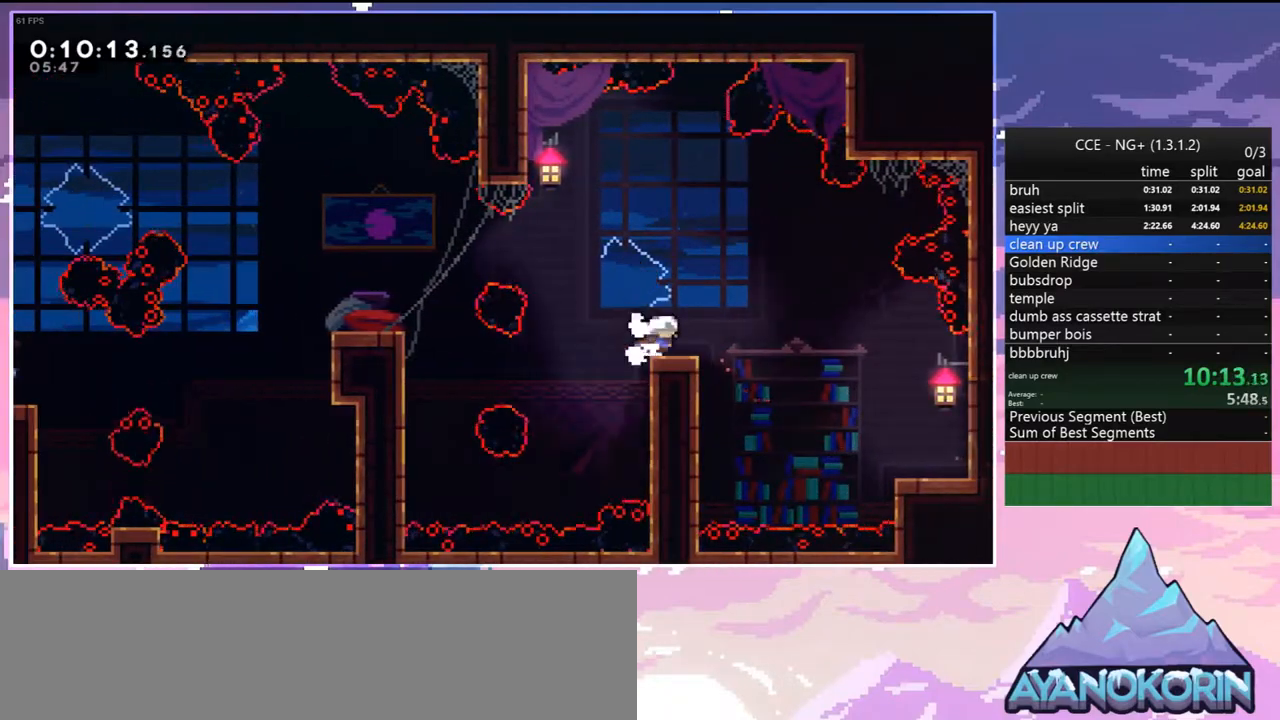
{"keys": ["down", "left"], "events": [[17, "right", "up"], [433, "down", "down"], [433, "left", "down"]]}
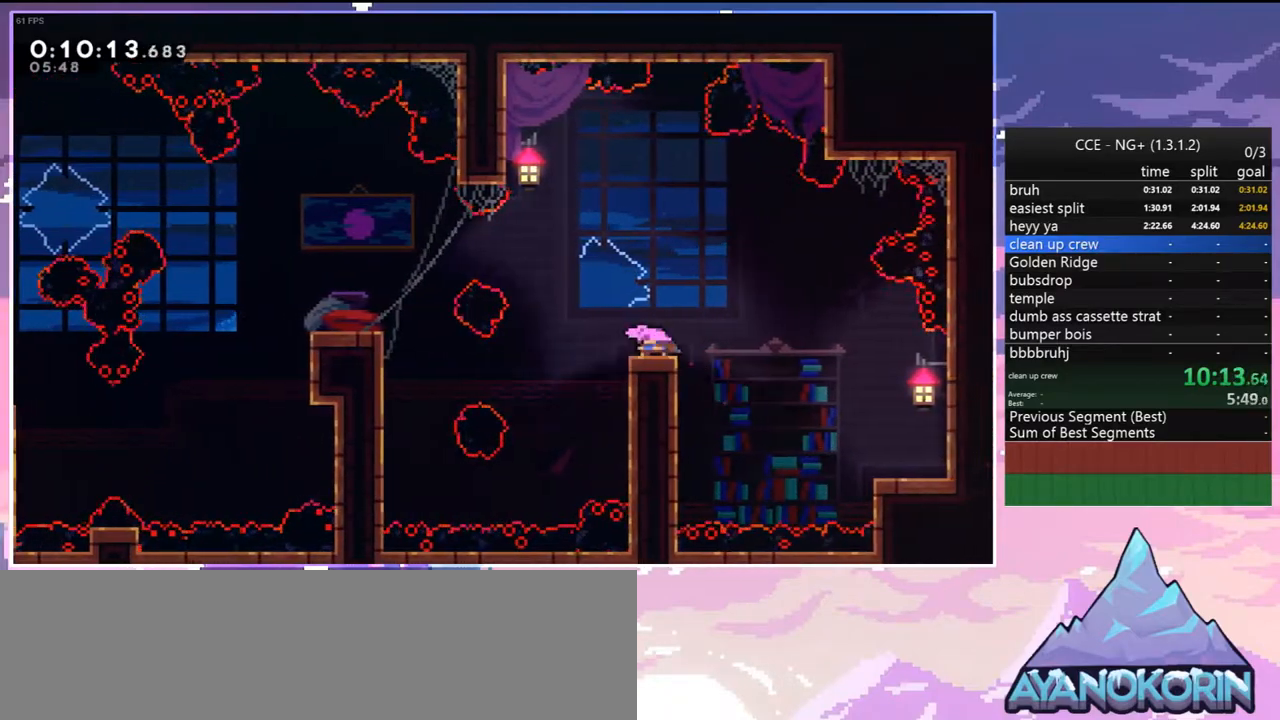
{"keys": ["left"], "events": [[33, "down", "up"], [367, "dash", "down"], [450, "dash", "up"]]}
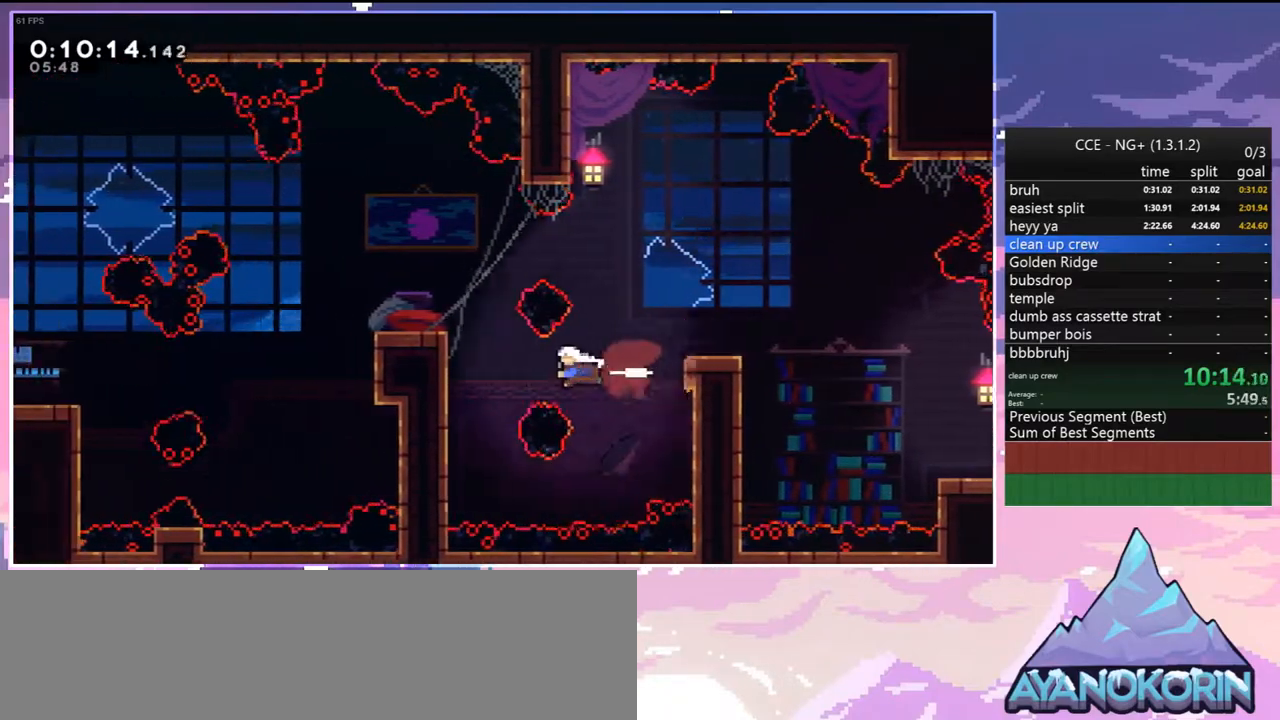
{"keys": ["left"], "events": [[50, "dash", "down"], [200, "grab", "down"], [200, "up", "down"], [233, "jump", "down"], [283, "dash", "up"], [383, "grab", "up"], [383, "jump", "up"], [433, "up", "up"]]}
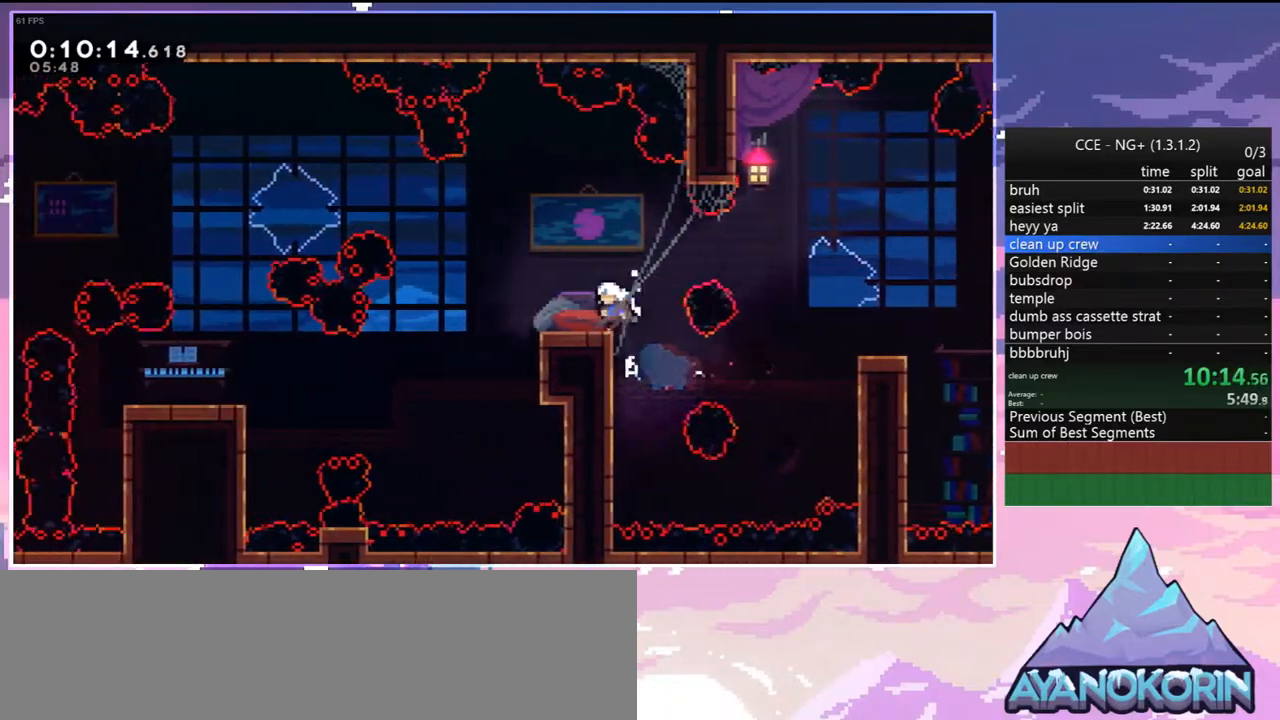
{"keys": ["jump", "left"], "events": [[167, "jump", "down"]]}
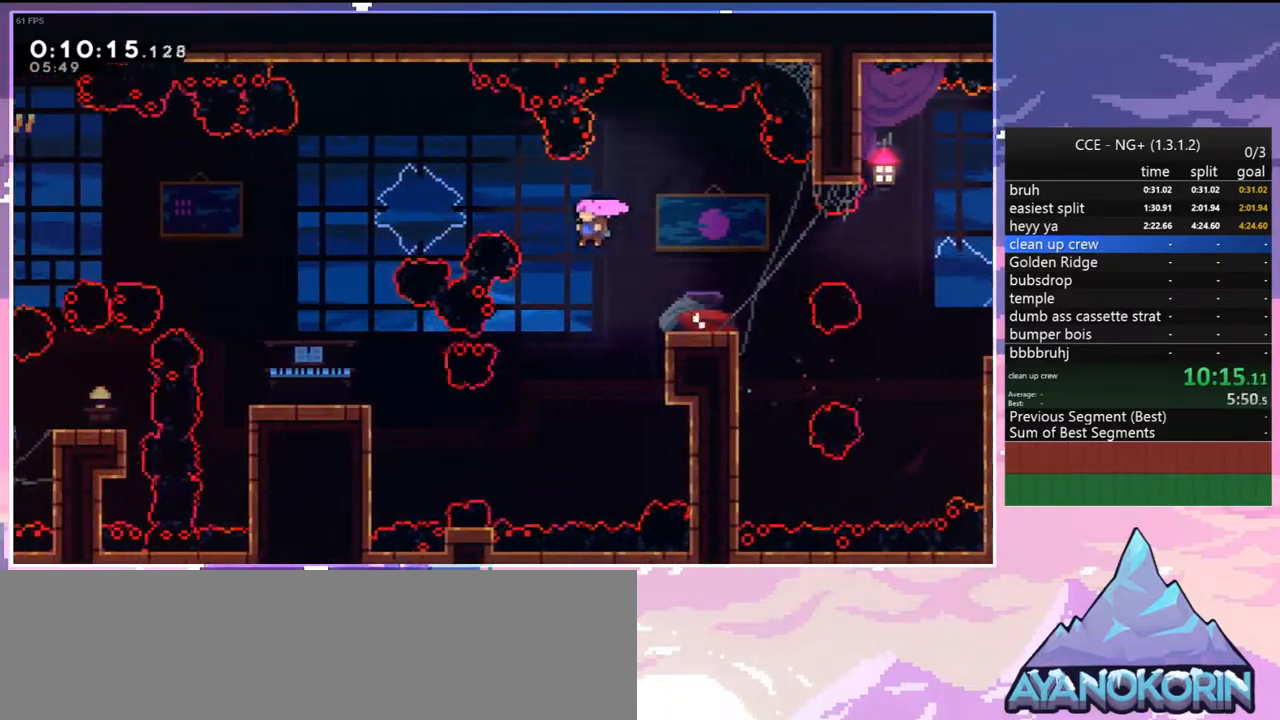
{"keys": ["dash", "down", "left"], "events": [[33, "up", "down"], [133, "dash", "down"], [183, "jump", "up"], [267, "dash", "up"], [317, "up", "up"], [450, "dash", "down"], [450, "down", "down"]]}
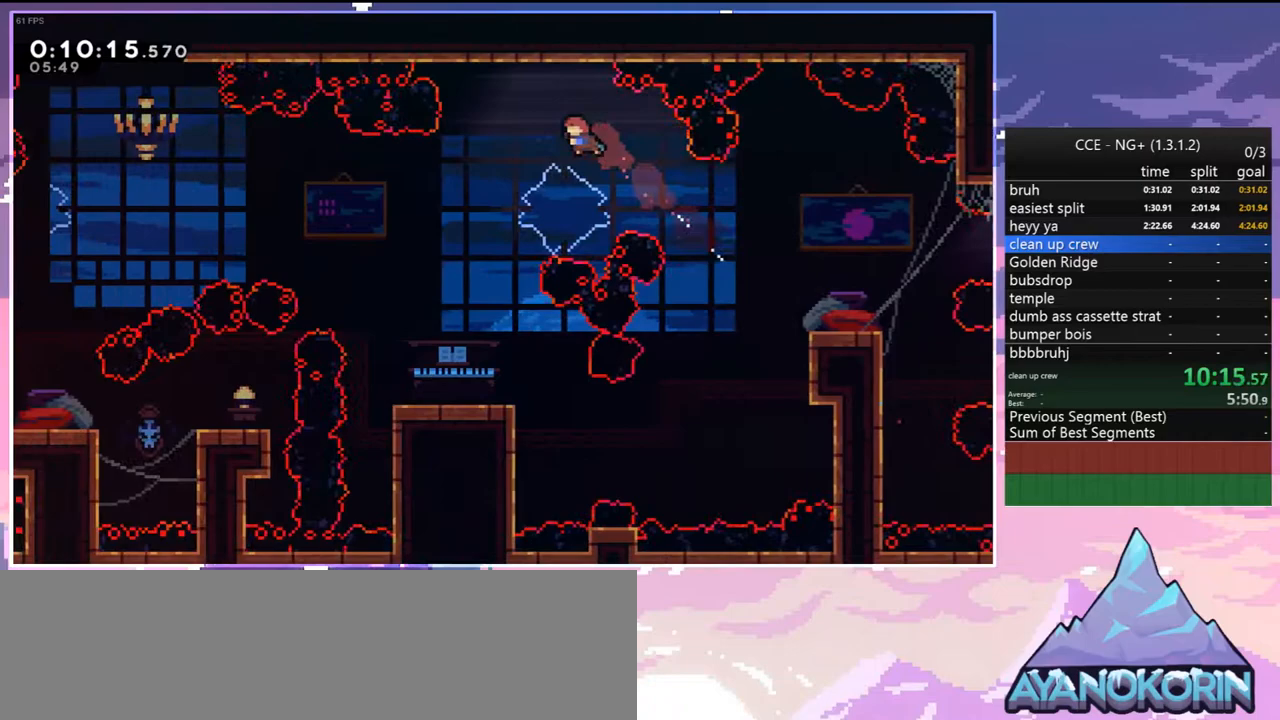
{"keys": ["down", "right"], "events": [[100, "dash", "up"], [150, "left", "up"], [333, "right", "down"]]}
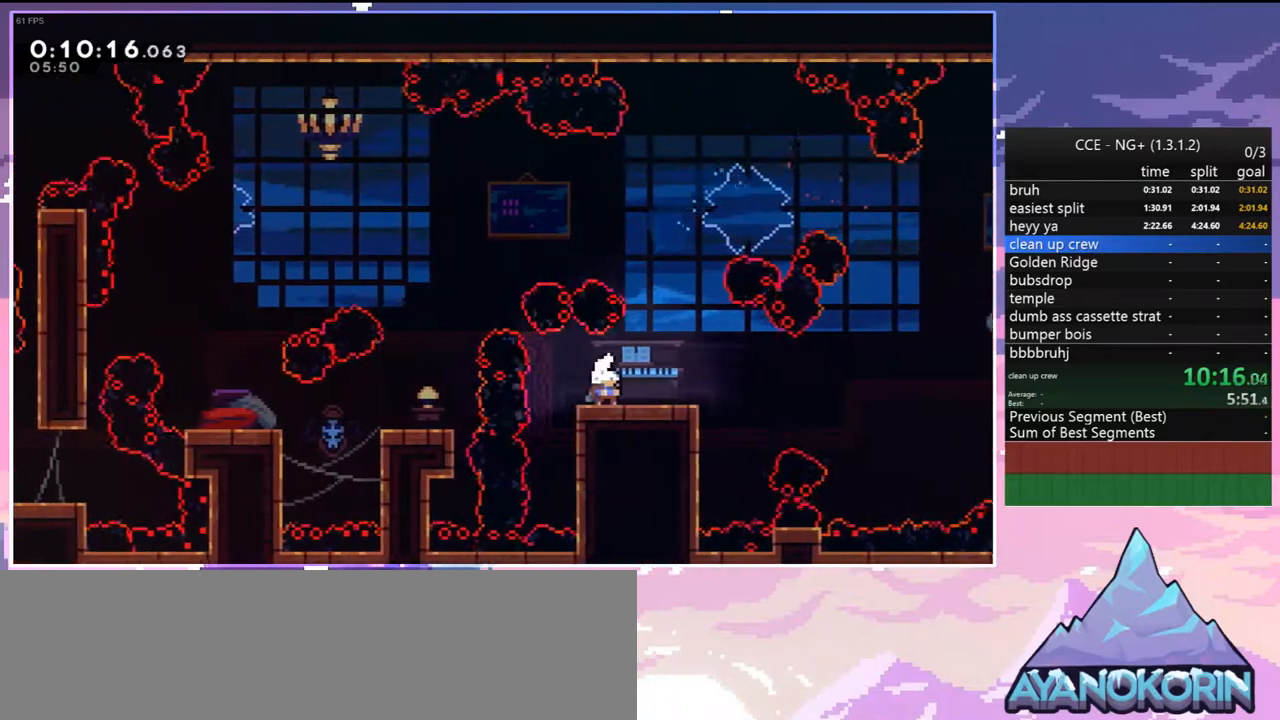
{"keys": [], "events": [[17, "right", "up"], [117, "down", "up"], [350, "right", "down"], [450, "right", "up"]]}
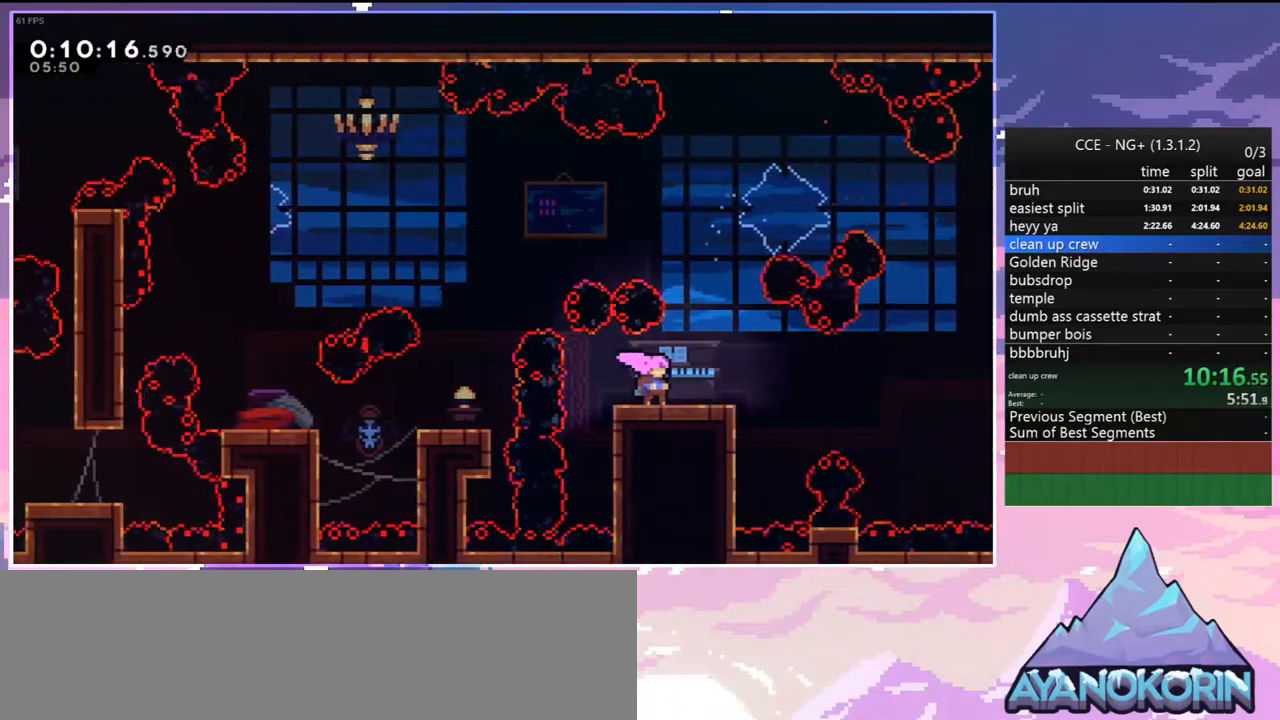
{"keys": ["jump", "left"], "events": [[450, "jump", "down"], [500, "left", "down"]]}
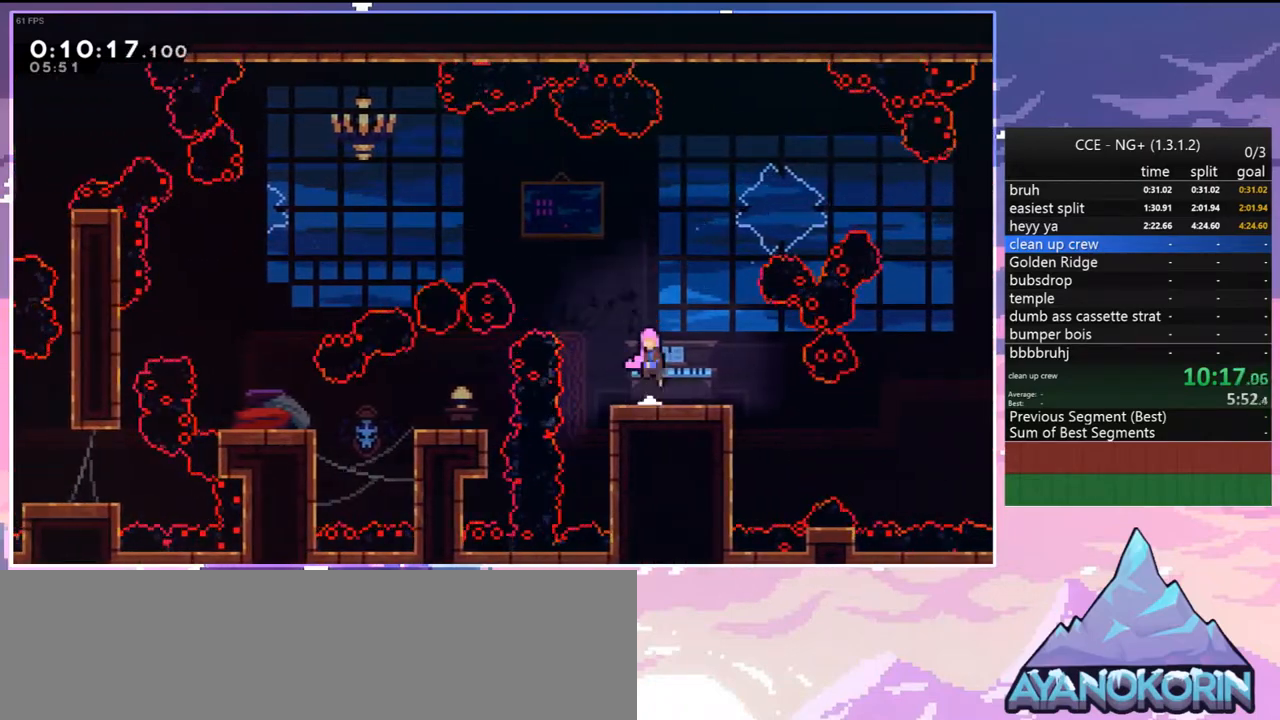
{"keys": ["left"], "events": [[150, "up", "down"], [233, "dash", "down"], [283, "jump", "up"], [433, "dash", "up"], [433, "up", "up"]]}
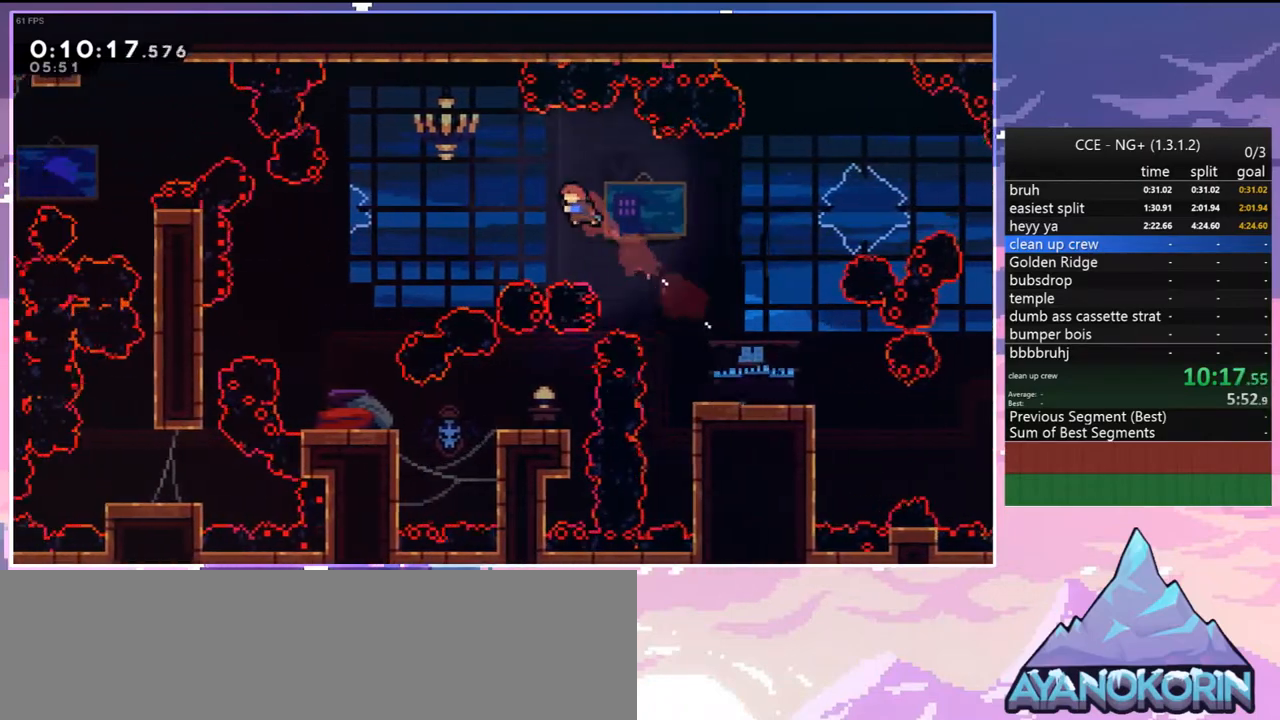
{"keys": ["down"], "events": [[17, "dash", "down"], [167, "dash", "up"], [167, "down", "down"], [450, "left", "up"]]}
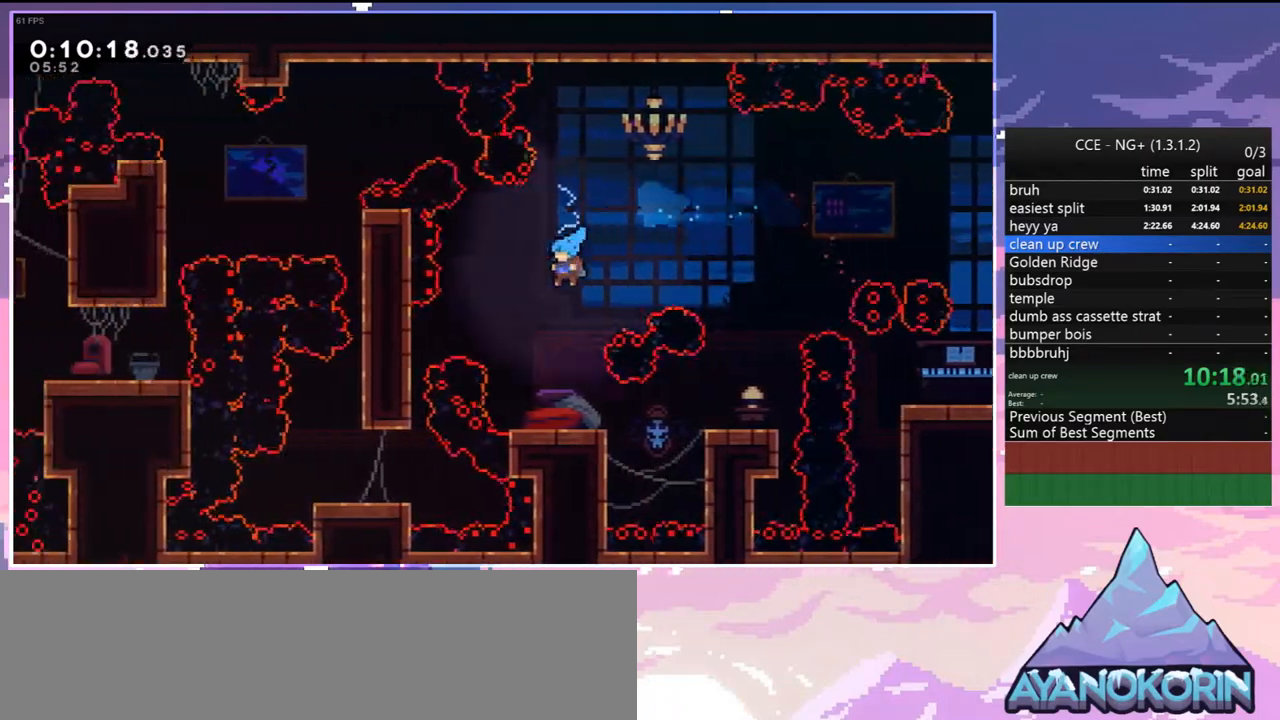
{"keys": ["jump", "left"], "events": [[167, "down", "up"], [317, "jump", "down"], [317, "left", "down"]]}
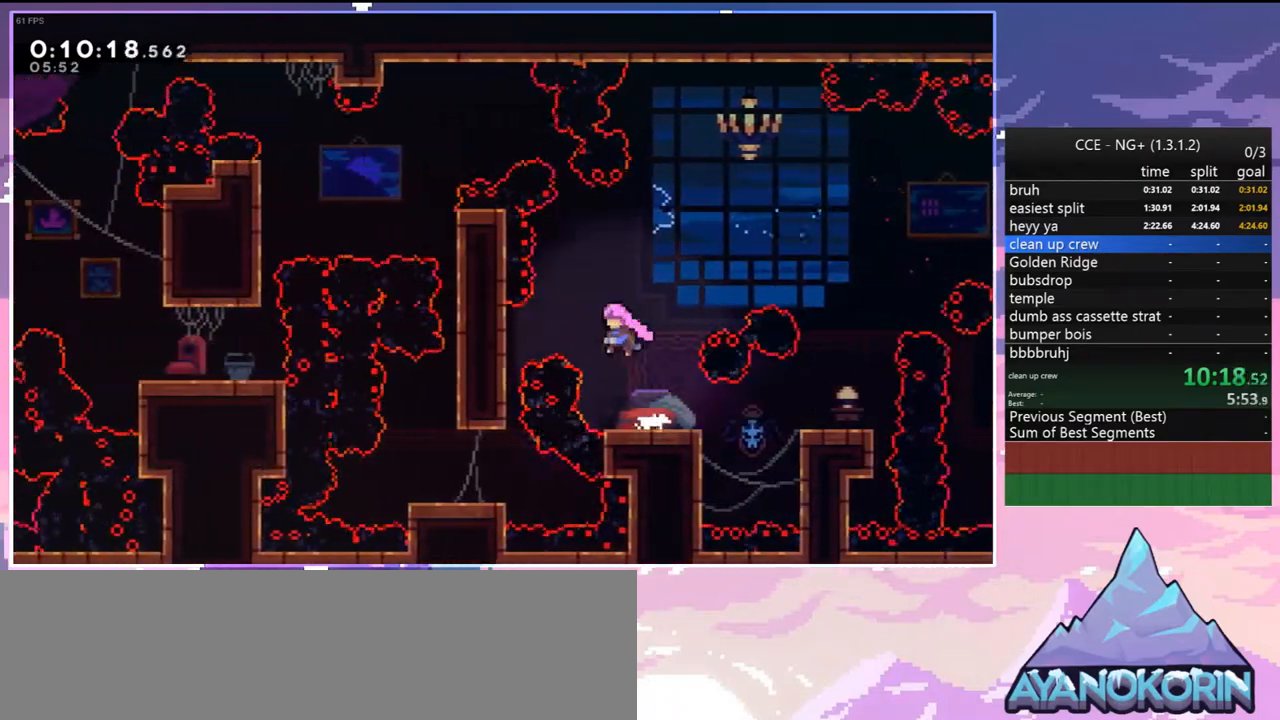
{"keys": ["down", "left"], "events": [[50, "dash", "down"], [100, "jump", "up"], [183, "dash", "up"], [183, "down", "down"], [183, "left", "up"], [467, "left", "down"]]}
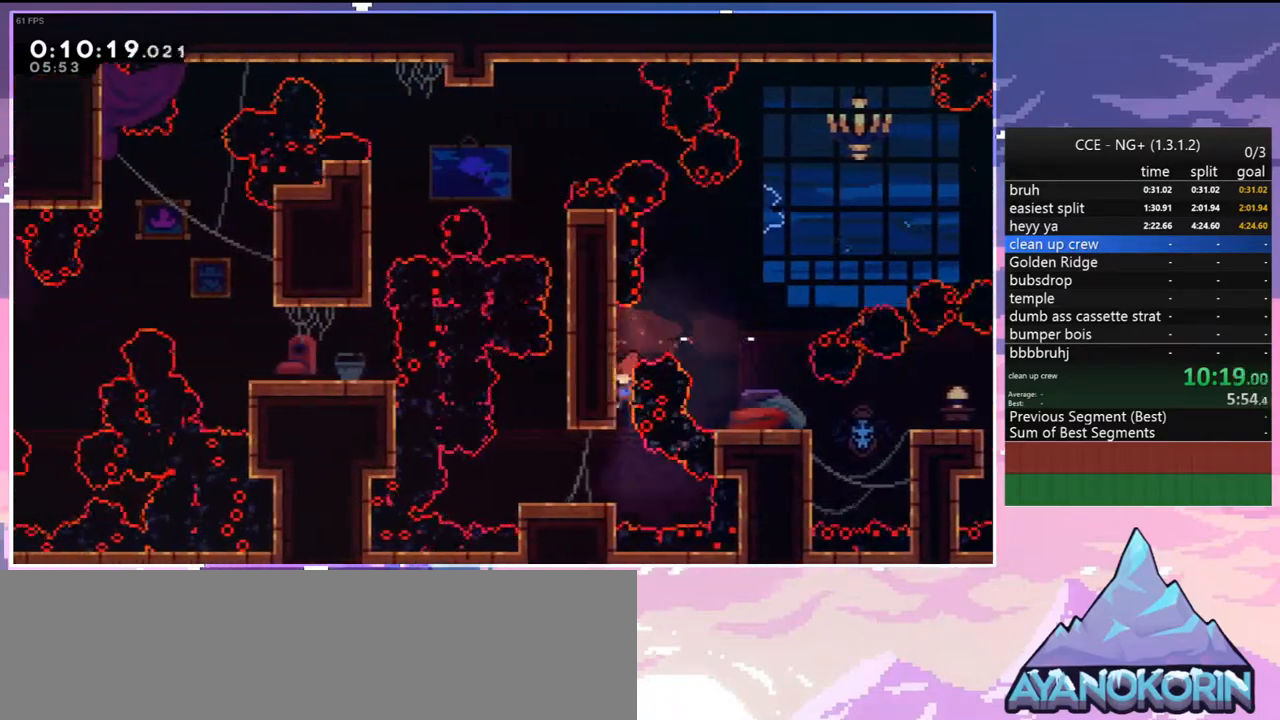
{"keys": ["grab", "jump", "right", "up"], "events": [[17, "down", "up"], [350, "jump", "down"], [350, "up", "down"], [433, "left", "up"], [483, "grab", "down"], [483, "right", "down"]]}
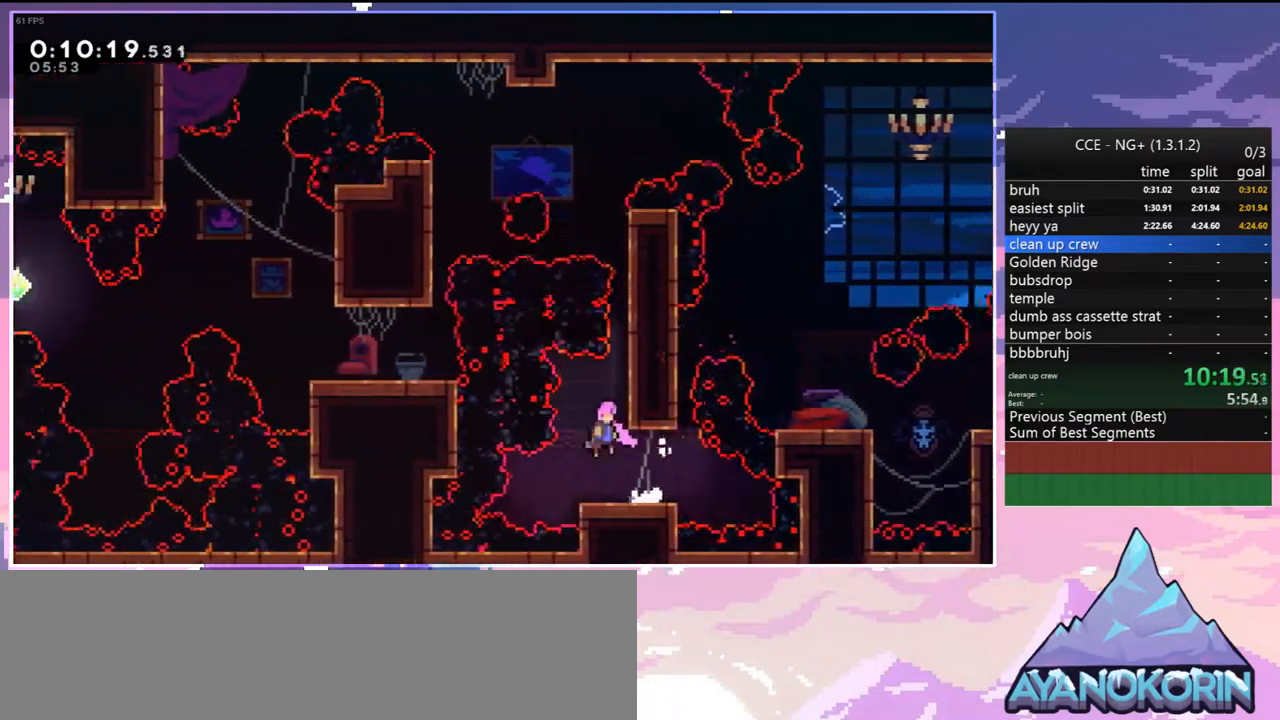
{"keys": ["grab", "jump", "jump2", "right", "up"], "events": [[83, "jump", "up"], [133, "jump", "down"], [317, "jump2", "down"], [417, "jump", "up"], [500, "jump", "down"]]}
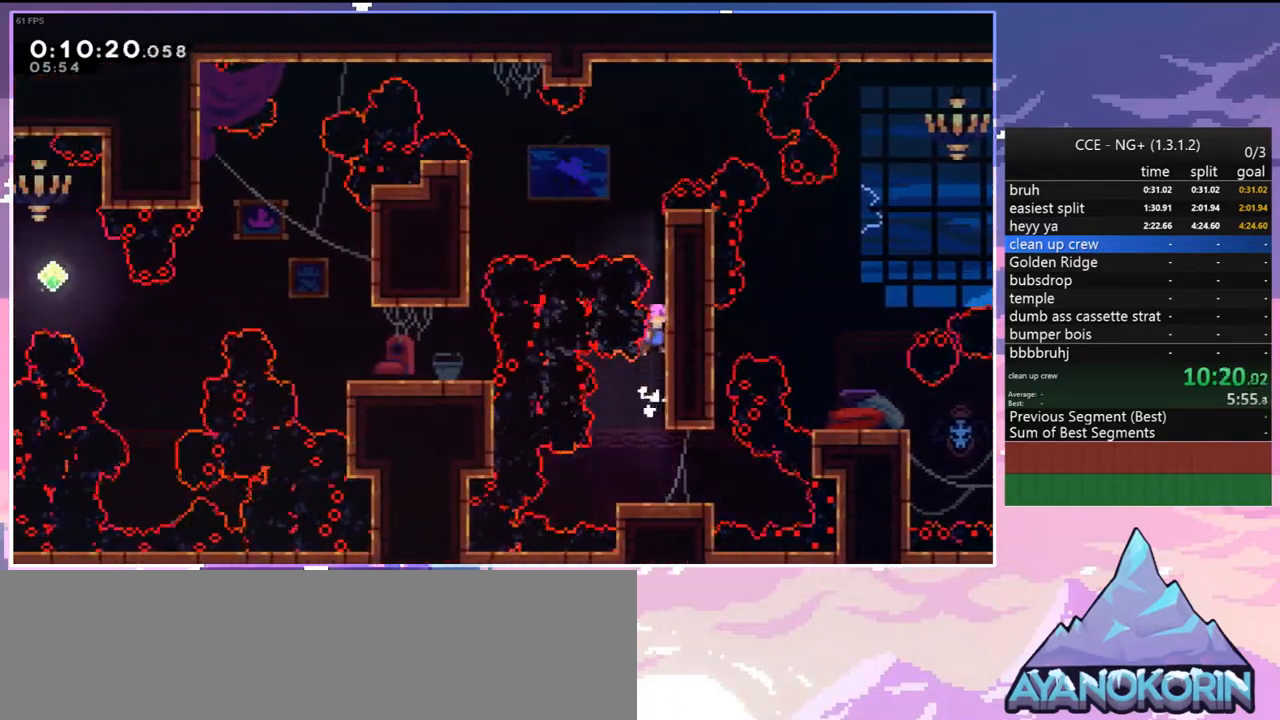
{"keys": ["left"], "events": [[50, "jump2", "up"], [150, "jump2", "down"], [283, "jump", "up"], [283, "jump2", "up"], [333, "grab", "up"], [333, "left", "down"], [383, "right", "up"], [383, "up", "up"], [433, "skip", "down"], [467, "skip", "up"]]}
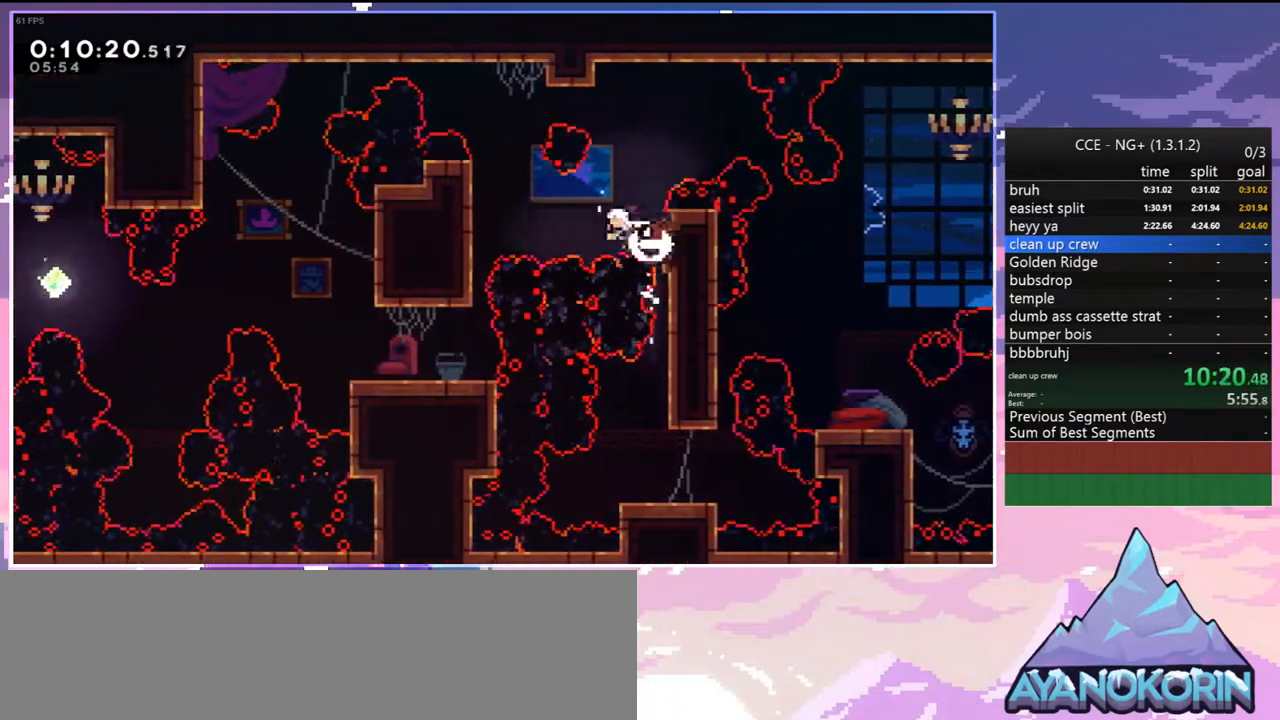
{"keys": [], "events": [[200, "down", "down"], [250, "left", "up"], [433, "down", "up"]]}
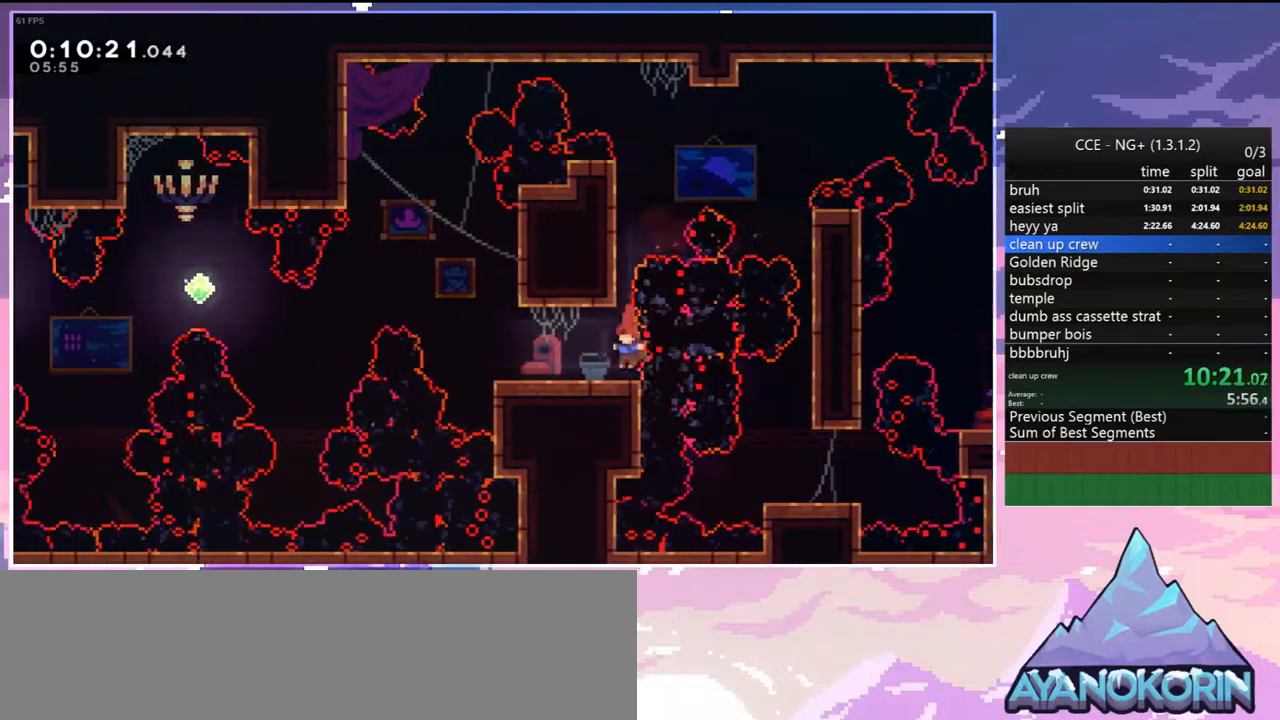
{"keys": ["left"], "events": [[33, "left", "down"], [83, "dash", "down"], [217, "jump", "down"], [317, "dash", "up"], [417, "jump", "up"]]}
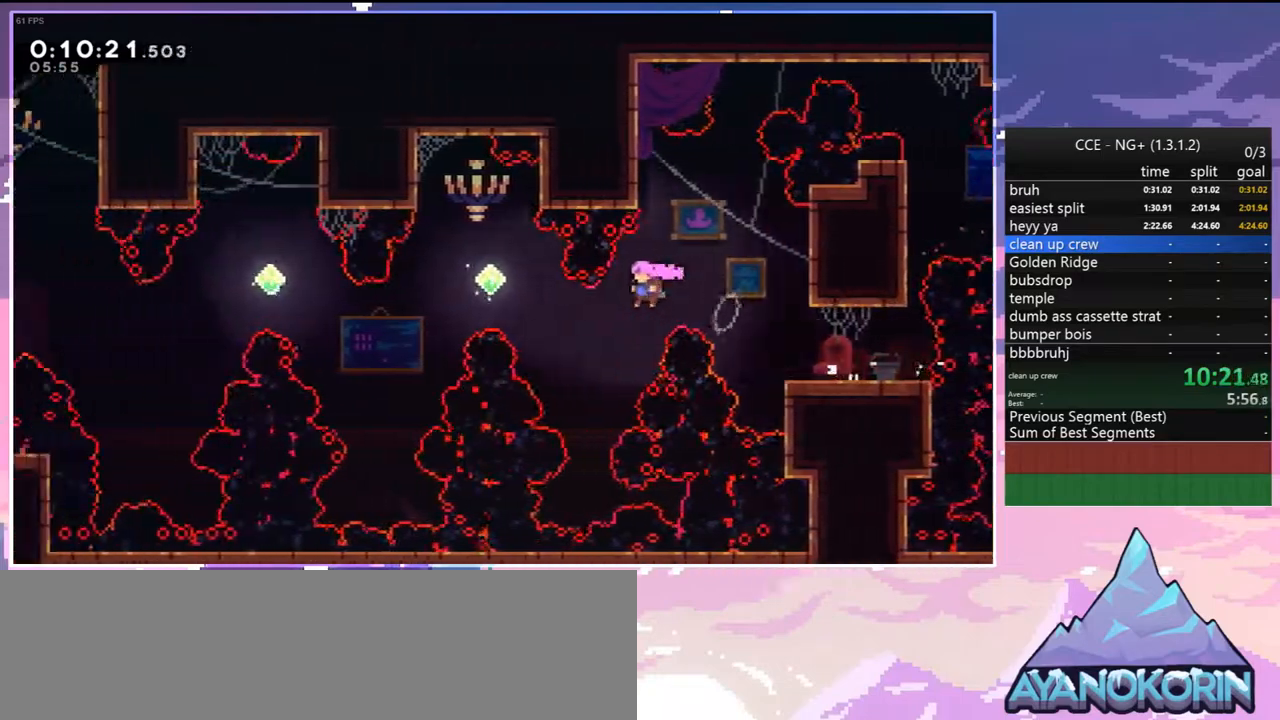
{"keys": ["left"], "events": [[50, "dash", "down"], [183, "dash", "up"]]}
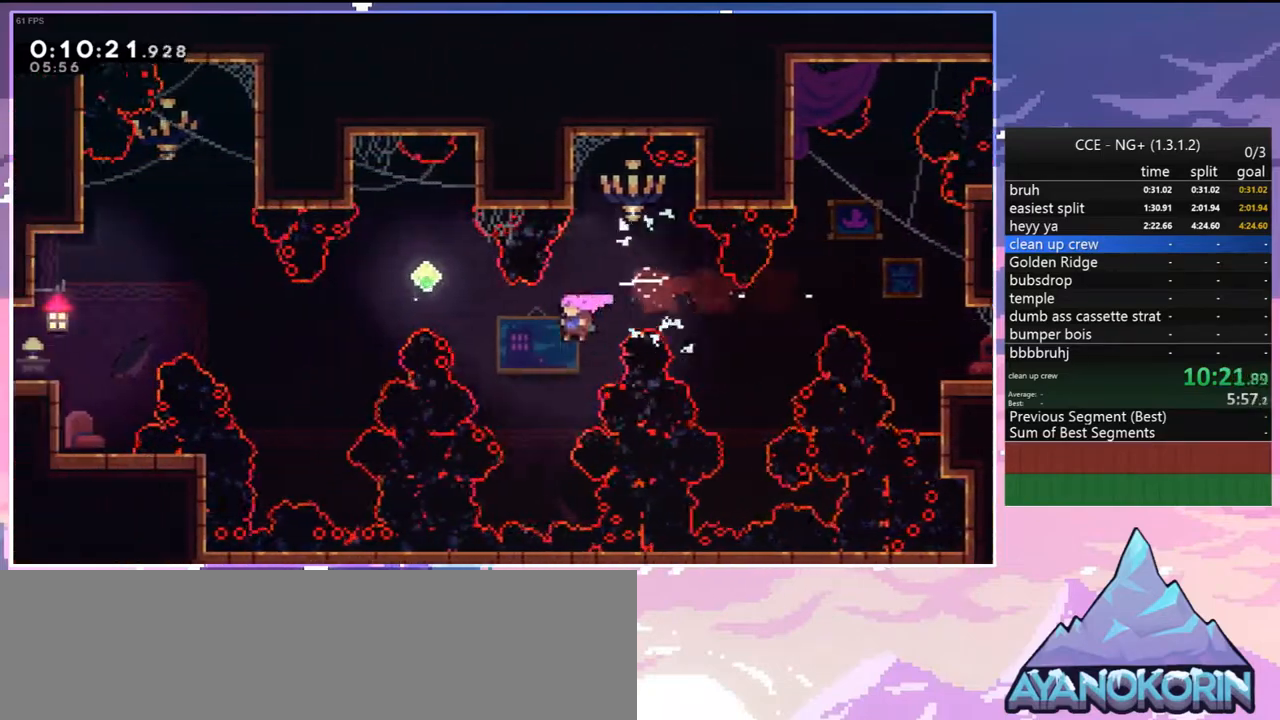
{"keys": ["jump", "left", "up"], "events": [[117, "dash", "down"], [200, "dash", "up"], [200, "up", "down"], [483, "jump", "down"]]}
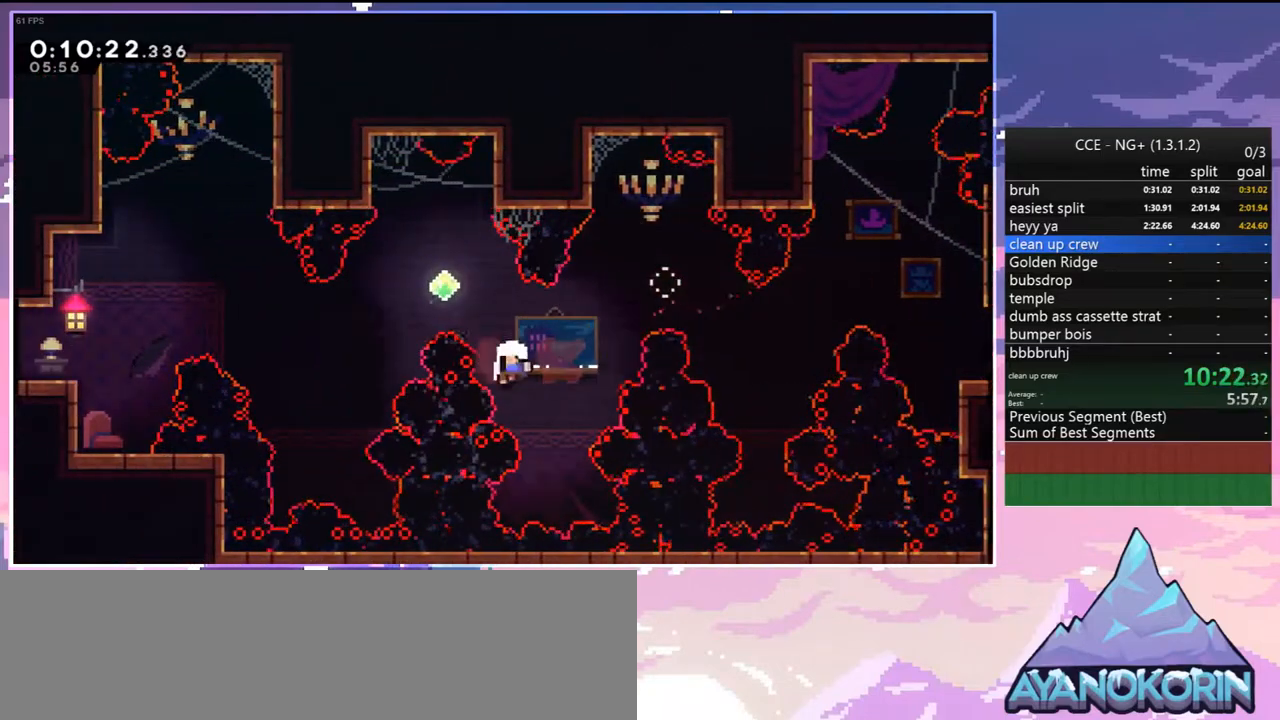
{"keys": ["down", "jump", "left"], "events": [[33, "left", "up"], [33, "up", "up"], [83, "jump", "up"], [183, "jump", "down"], [317, "jump", "up"], [317, "left", "down"], [367, "down", "down"], [367, "jump", "down"]]}
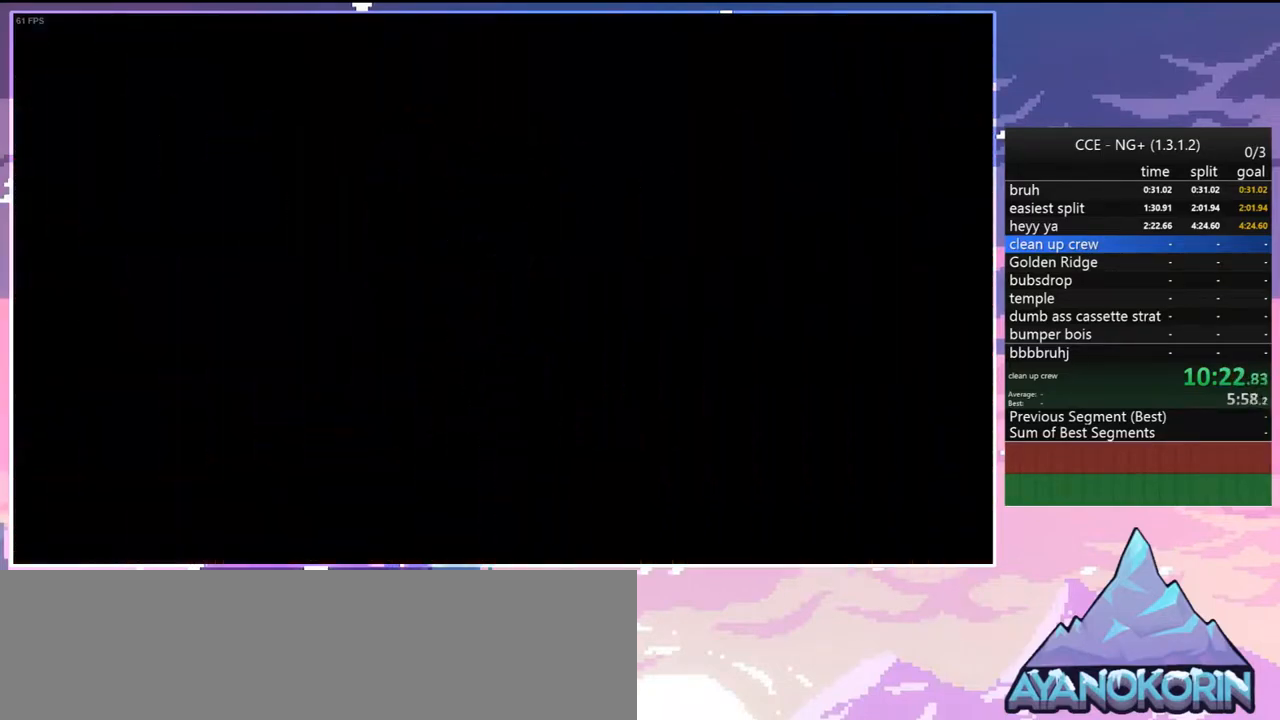
{"keys": ["down", "left"], "events": [[150, "jump", "up"], [233, "jump", "down"], [333, "jump", "up"]]}
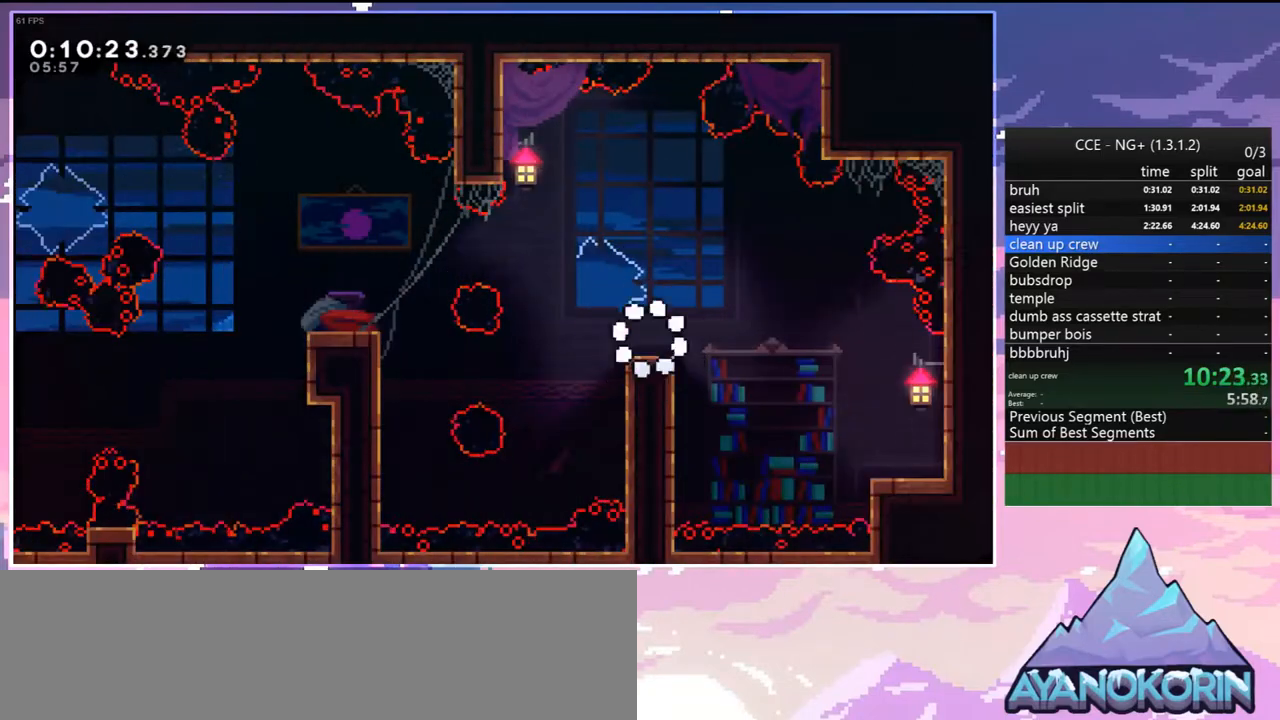
{"keys": ["left"], "events": [[17, "down", "up"], [17, "left", "up"], [167, "left", "down"], [200, "dash", "down"], [250, "jump", "down"], [350, "dash", "up"], [483, "jump", "up"]]}
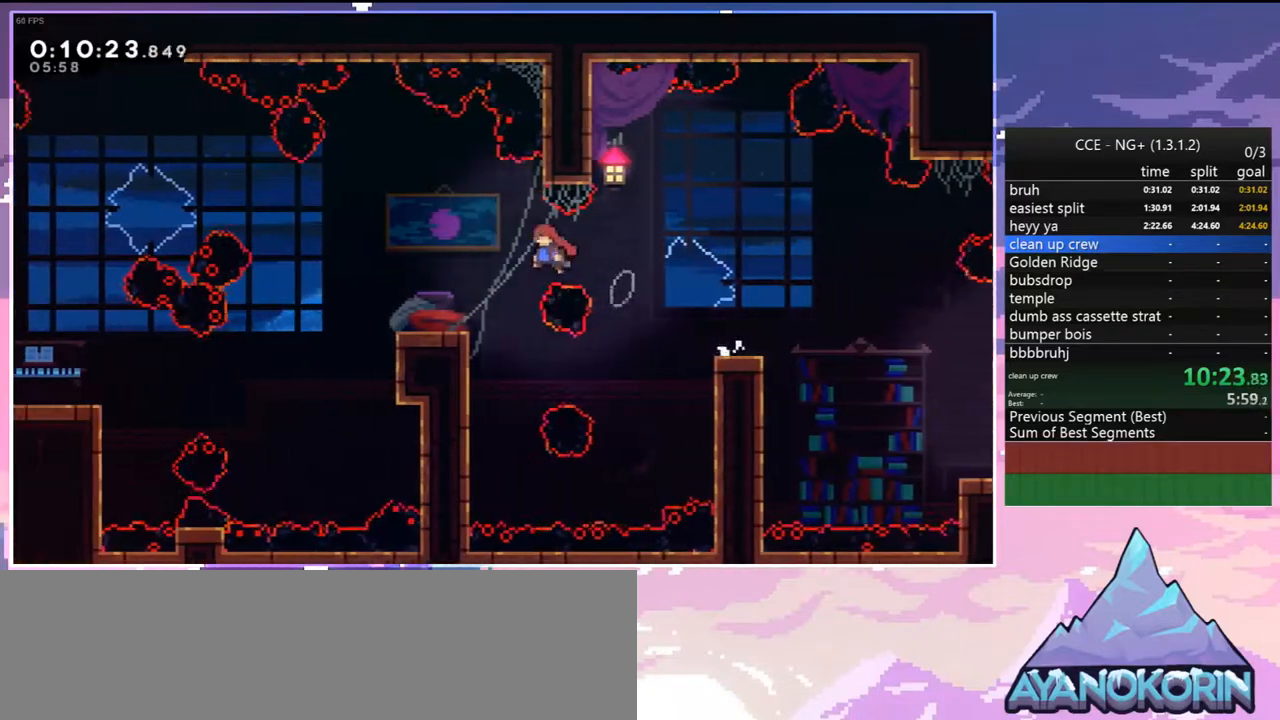
{"keys": ["dash", "jump", "left", "up"], "events": [[267, "jump", "down"], [417, "up", "down"], [500, "dash", "down"]]}
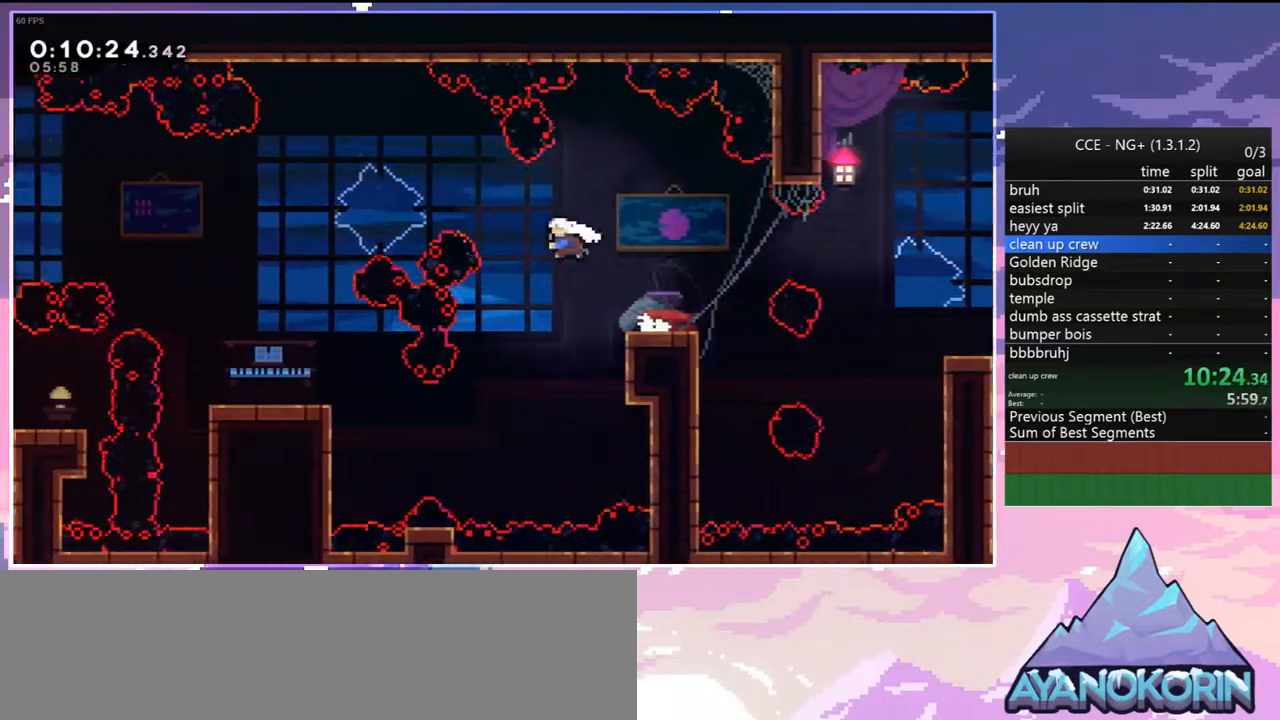
{"keys": ["down", "left"], "events": [[50, "jump", "up"], [150, "dash", "up"], [233, "up", "up"], [333, "down", "down"]]}
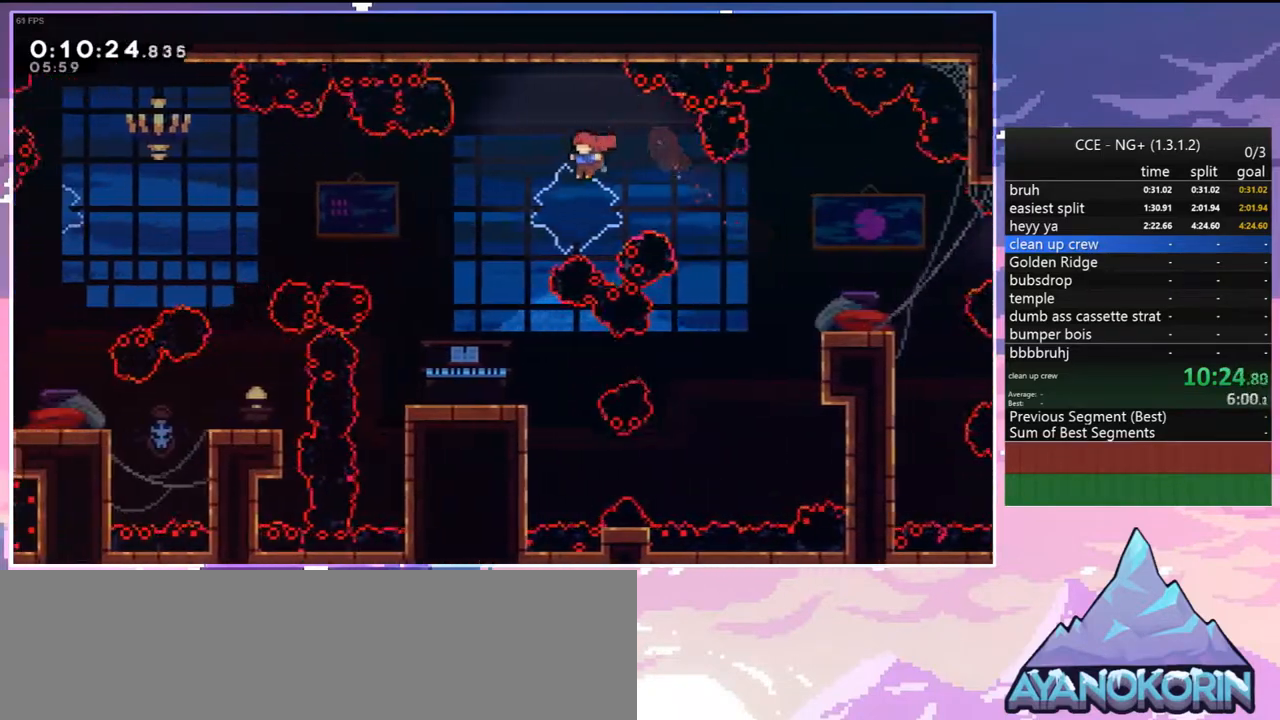
{"keys": [], "events": [[250, "left", "up"], [300, "down", "up"]]}
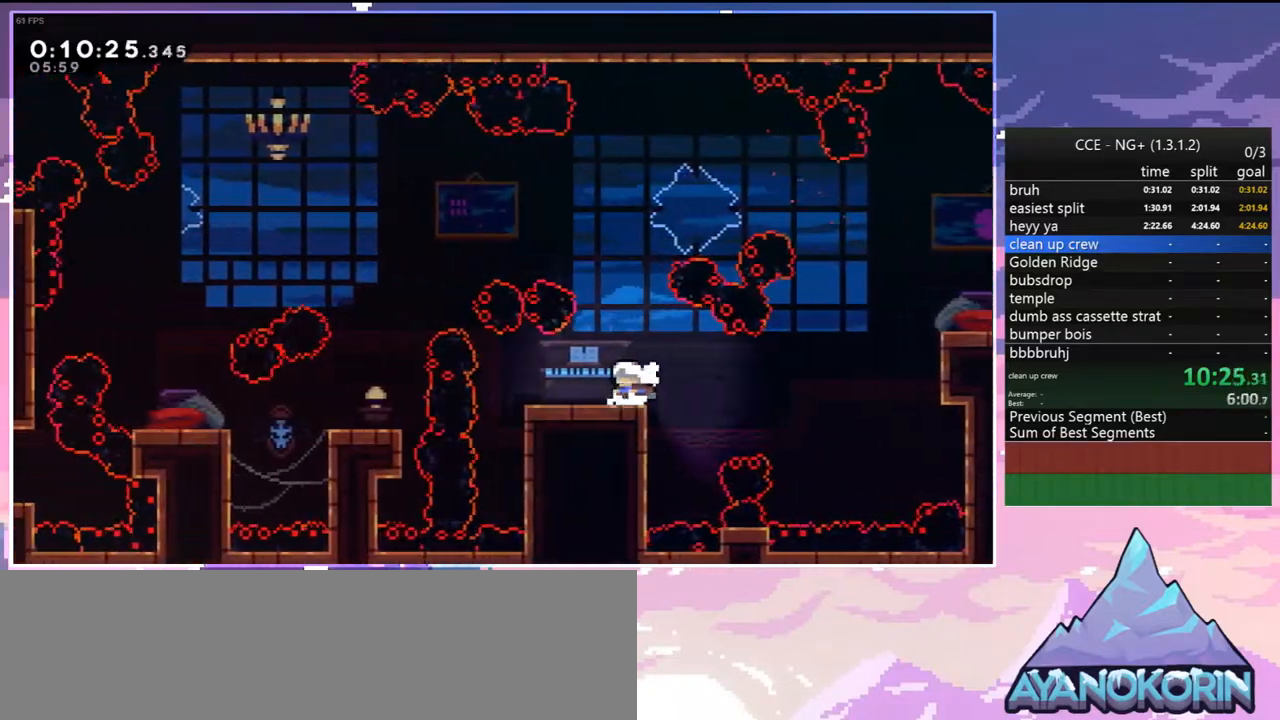
{"keys": ["dash", "left", "up"], "events": [[33, "jump", "down"], [183, "left", "down"], [217, "up", "down"], [367, "dash", "down"], [450, "jump", "up"]]}
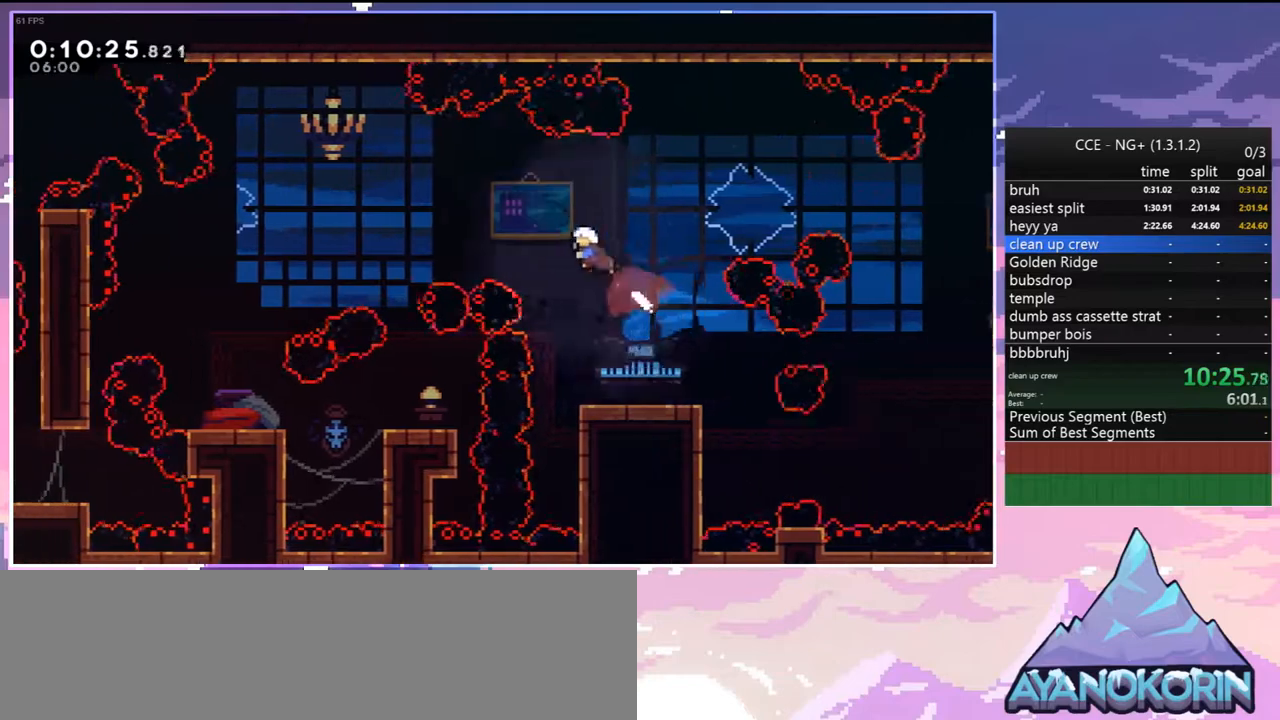
{"keys": ["down", "left"], "events": [[50, "dash", "up"], [100, "up", "up"], [283, "dash", "down"], [467, "dash", "up"], [467, "down", "down"]]}